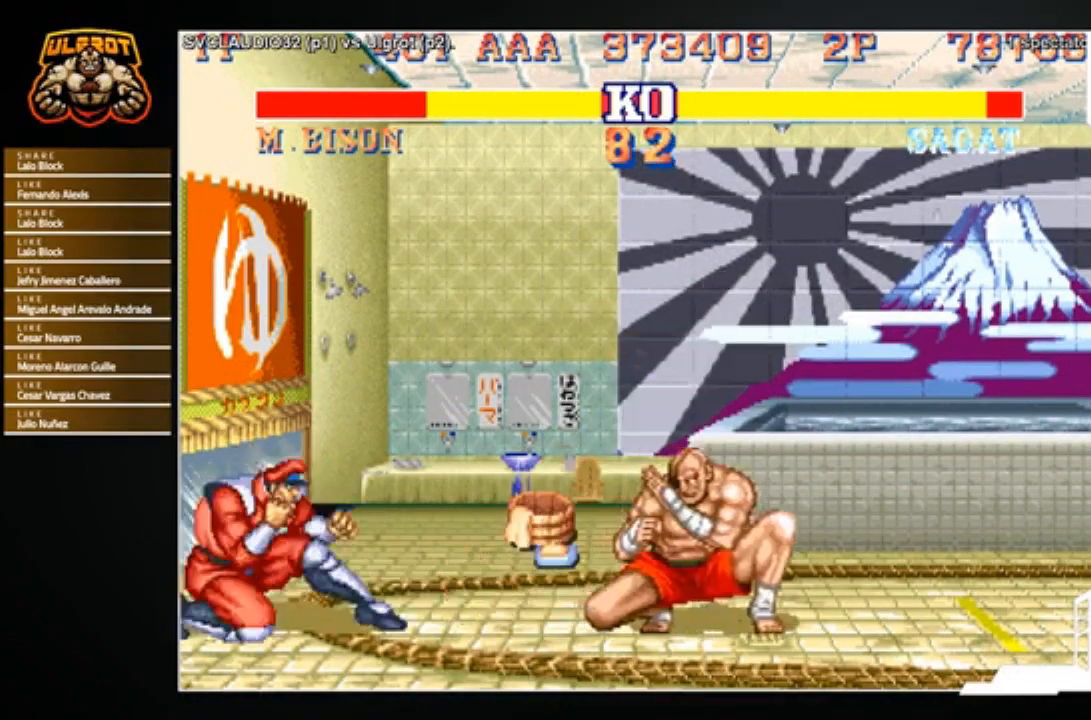
Gameplay with a controller (arcade stick); each line is a JSON object with the inputs held at the frame after it. "events" lists button and stick changes between this image and that frame as [ms after this image, input, new state], when the widget could be followed in between. Not read: L3 R3.
{"buttons": [], "left_stick": "right", "events": [[33, "CIRCLE", "down"], [33, "left_stick", "up-left"], [100, "CIRCLE", "up"], [100, "left_stick", "center"], [167, "CIRCLE", "down"], [233, "CIRCLE", "up"], [500, "left_stick", "right"]]}
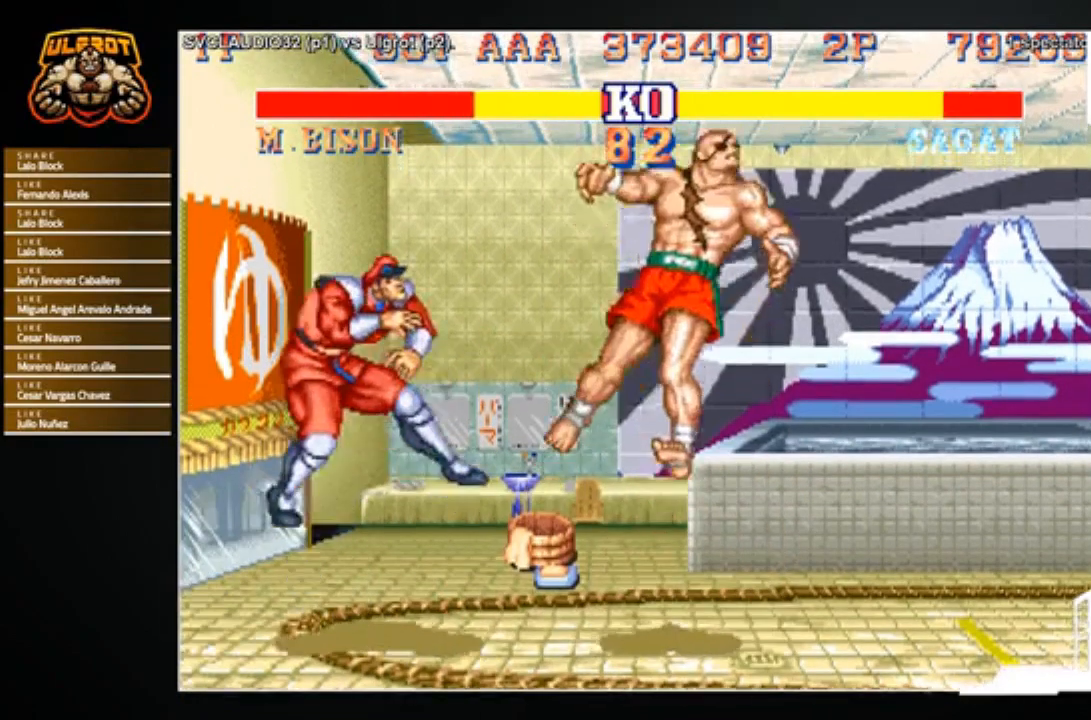
{"buttons": ["CROSS"], "left_stick": "down-right", "events": [[234, "left_stick", "down-right"], [434, "R1", "down"], [434, "SQUARE", "down"], [434, "TRIANGLE", "down"], [467, "CROSS", "down"], [501, "R1", "up"], [501, "SQUARE", "up"], [501, "TRIANGLE", "up"]]}
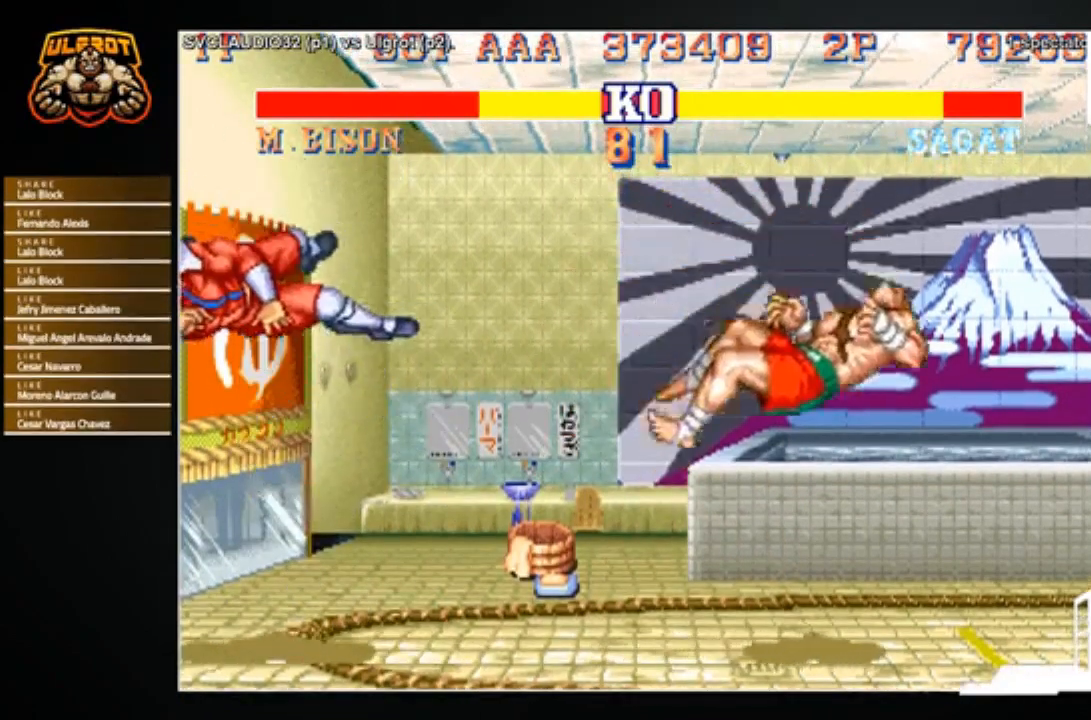
{"buttons": [], "left_stick": "center", "events": [[67, "R1", "down"], [100, "SQUARE", "down"], [100, "TRIANGLE", "down"], [133, "SQUARE", "up"], [133, "TRIANGLE", "up"], [167, "CROSS", "up"], [167, "R1", "up"], [233, "R1", "down"], [233, "SQUARE", "down"], [233, "TRIANGLE", "down"], [233, "left_stick", "left"], [267, "R1", "up"], [300, "SQUARE", "up"], [300, "TRIANGLE", "up"], [333, "left_stick", "right"], [367, "R1", "down"], [367, "SQUARE", "down"], [367, "TRIANGLE", "down"], [434, "SQUARE", "up"], [434, "left_stick", "center"], [467, "R1", "up"], [467, "TRIANGLE", "up"]]}
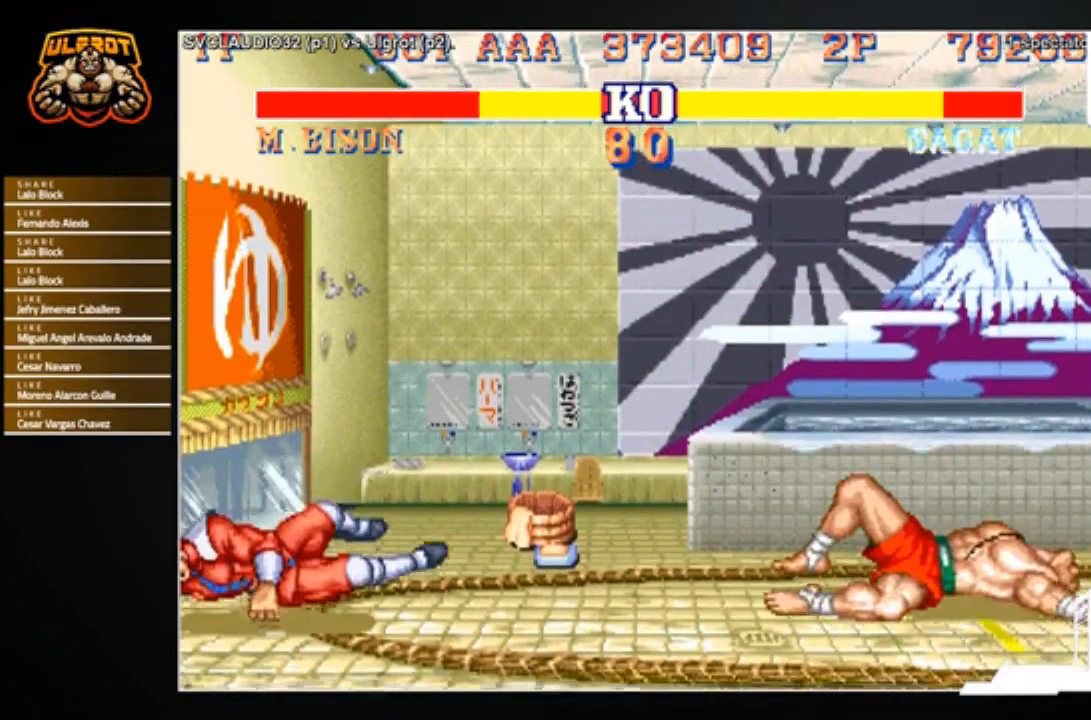
{"buttons": [], "left_stick": "down", "events": [[401, "left_stick", "right"], [467, "left_stick", "down"]]}
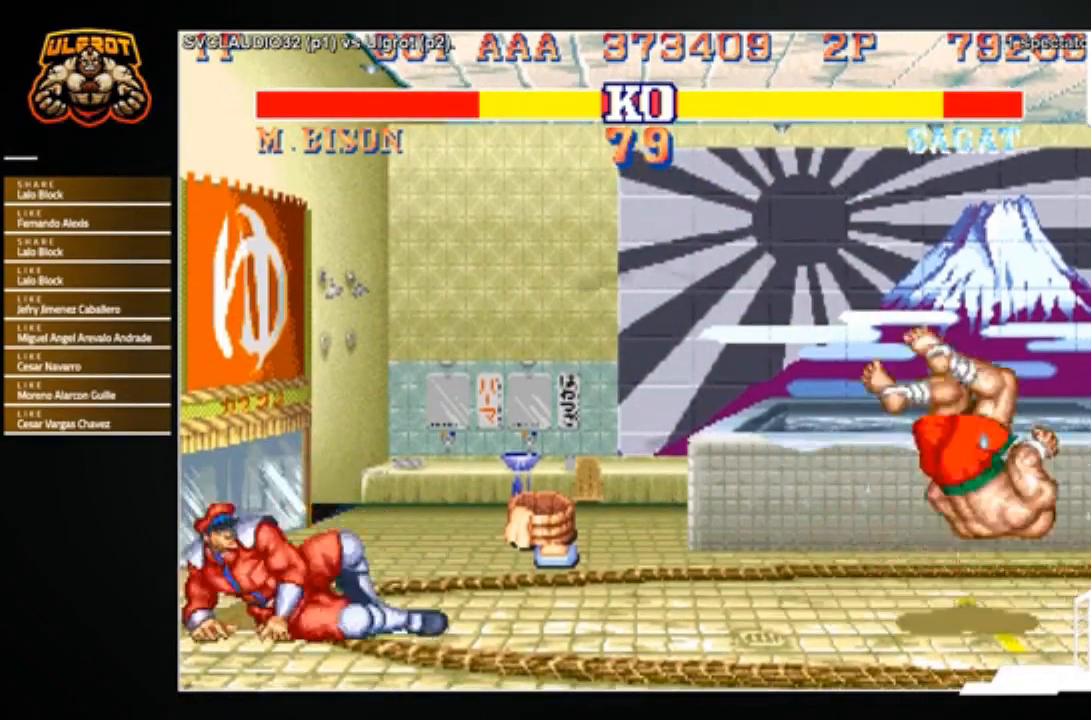
{"buttons": [], "left_stick": "right", "events": [[67, "left_stick", "left"], [133, "CROSS", "down"], [167, "left_stick", "center"], [200, "CROSS", "up"], [233, "left_stick", "right"]]}
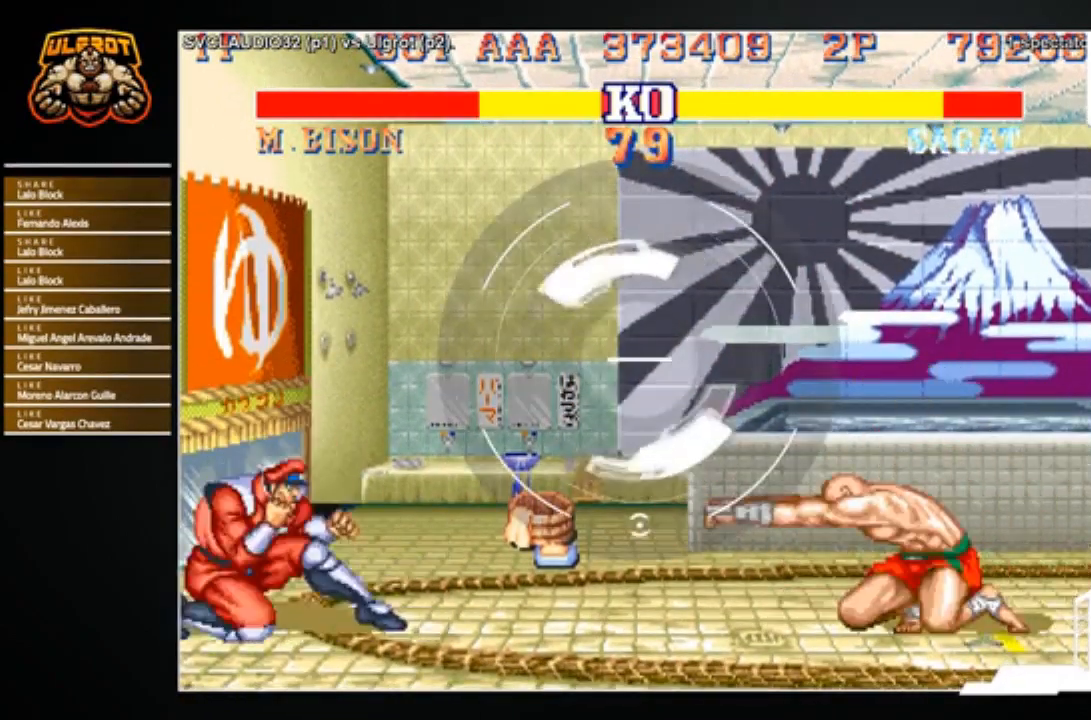
{"buttons": [], "left_stick": "right", "events": []}
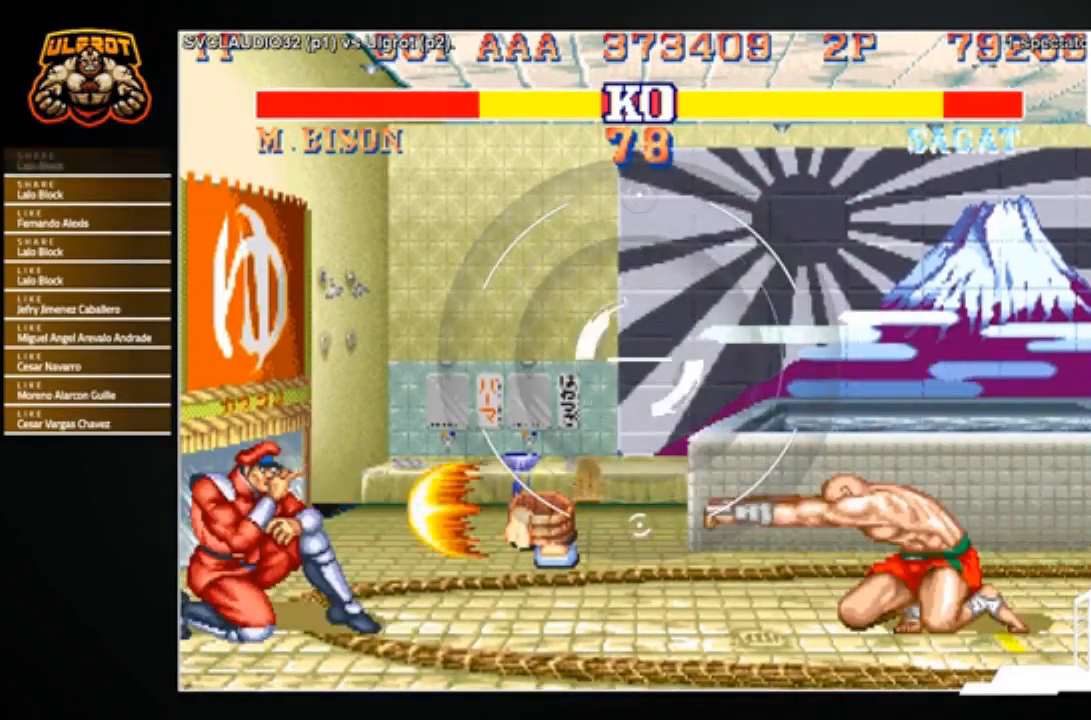
{"buttons": [], "left_stick": "center", "events": [[133, "left_stick", "down"], [233, "left_stick", "left"], [267, "CIRCLE", "down"], [333, "CIRCLE", "up"], [333, "left_stick", "center"]]}
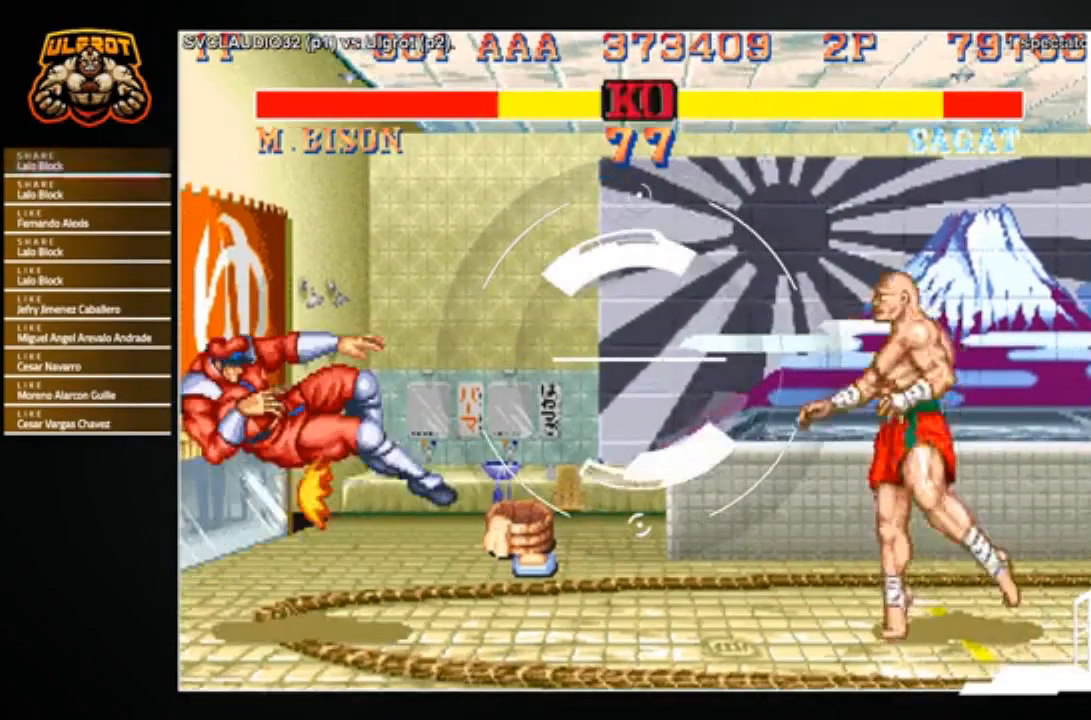
{"buttons": [], "left_stick": "left", "events": [[100, "left_stick", "right"], [334, "left_stick", "left"]]}
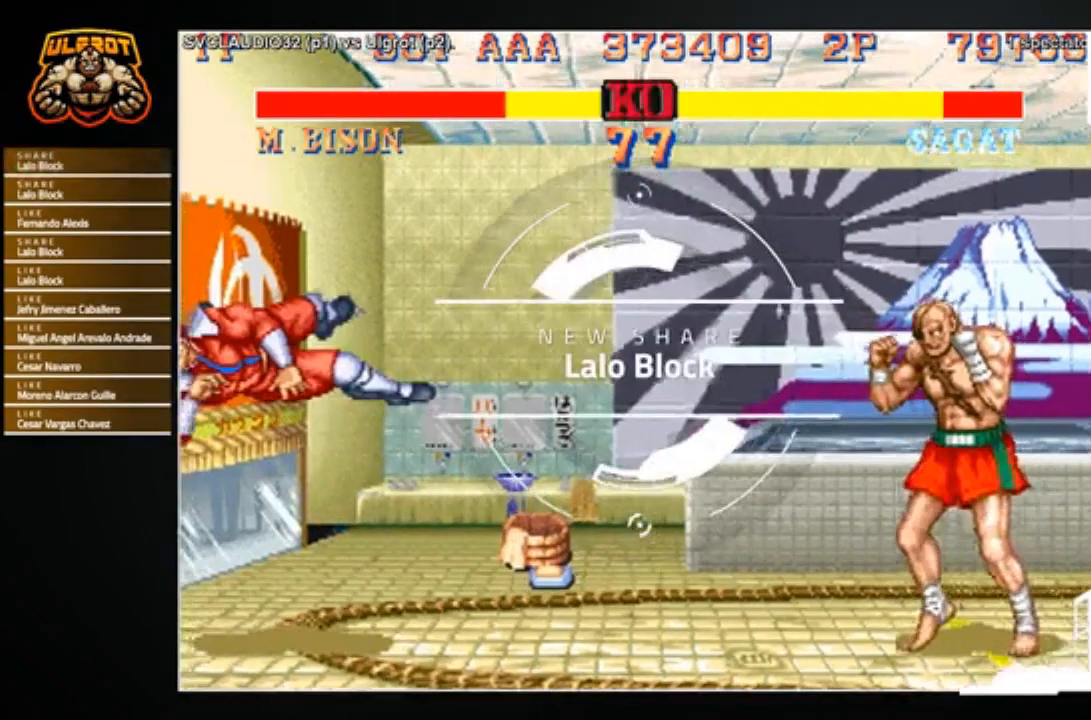
{"buttons": [], "left_stick": "left", "events": []}
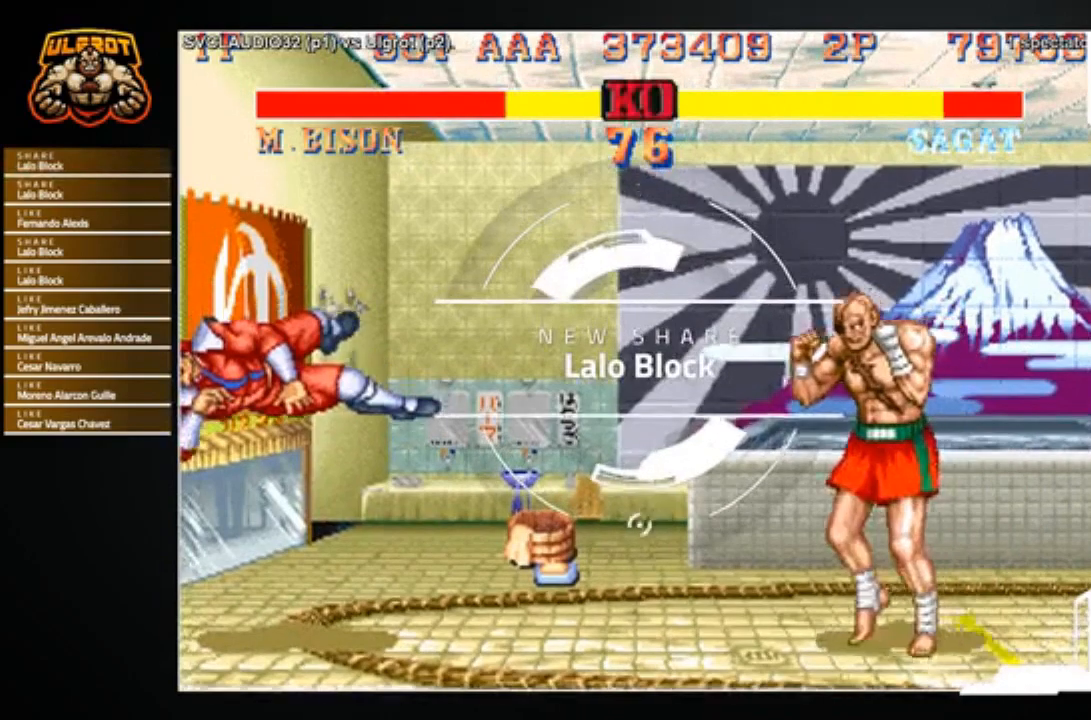
{"buttons": [], "left_stick": "left", "events": []}
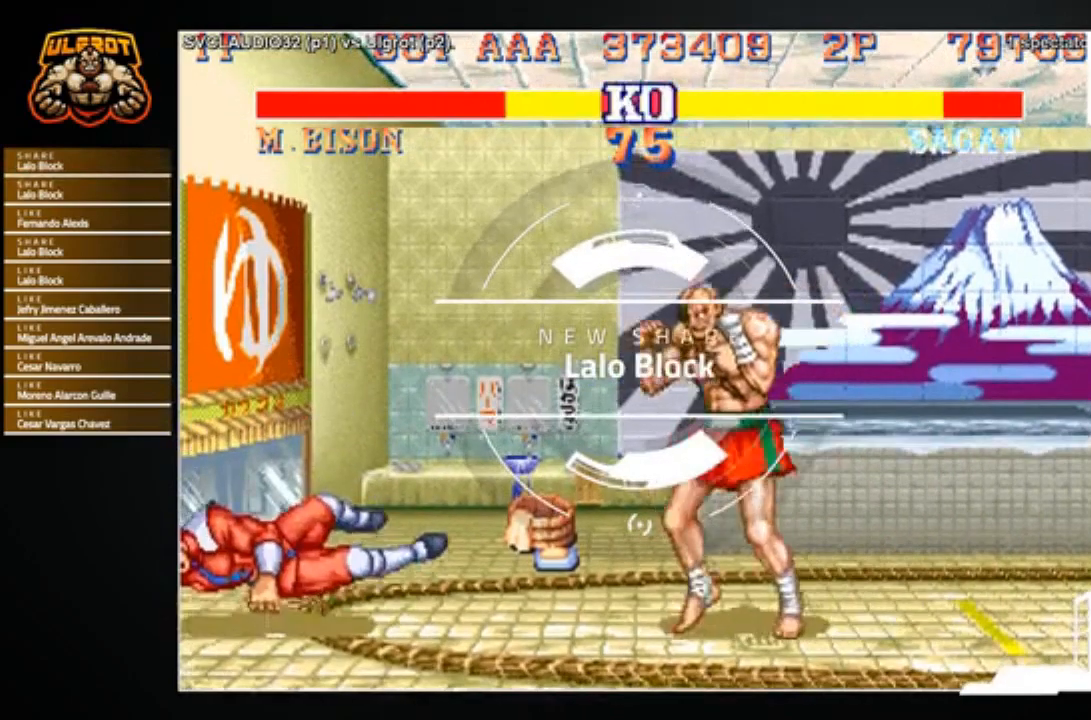
{"buttons": [], "left_stick": "center", "events": [[133, "left_stick", "up-left"], [334, "left_stick", "center"]]}
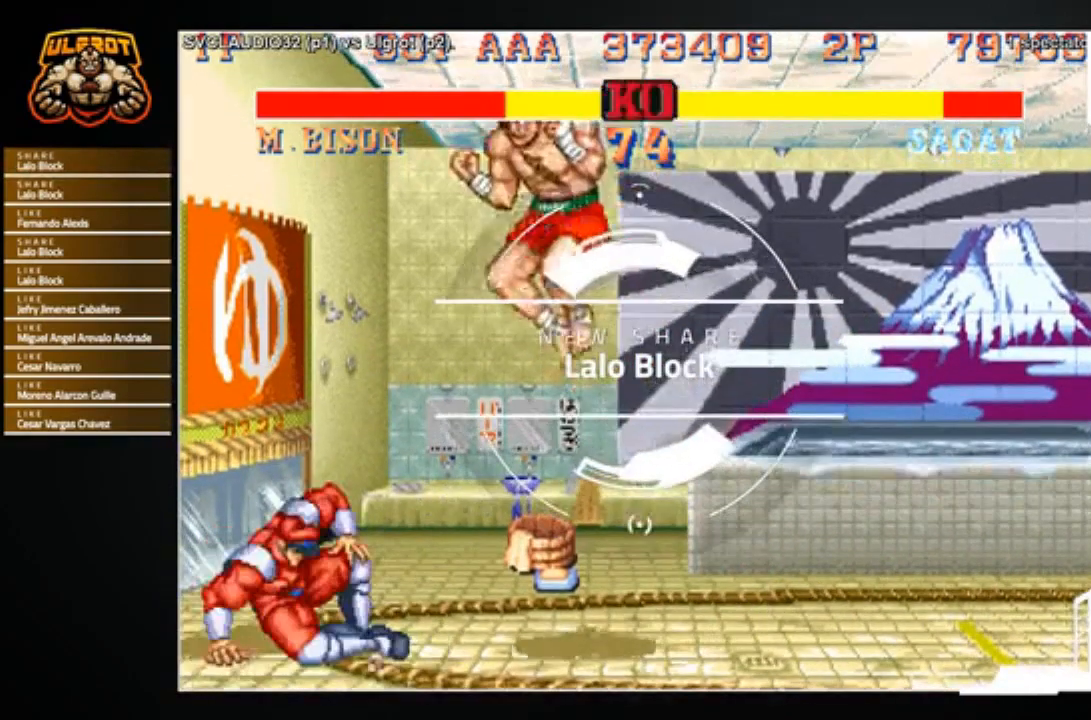
{"buttons": [], "left_stick": "right", "events": [[167, "CROSS", "down"], [267, "CROSS", "up"], [434, "left_stick", "right"]]}
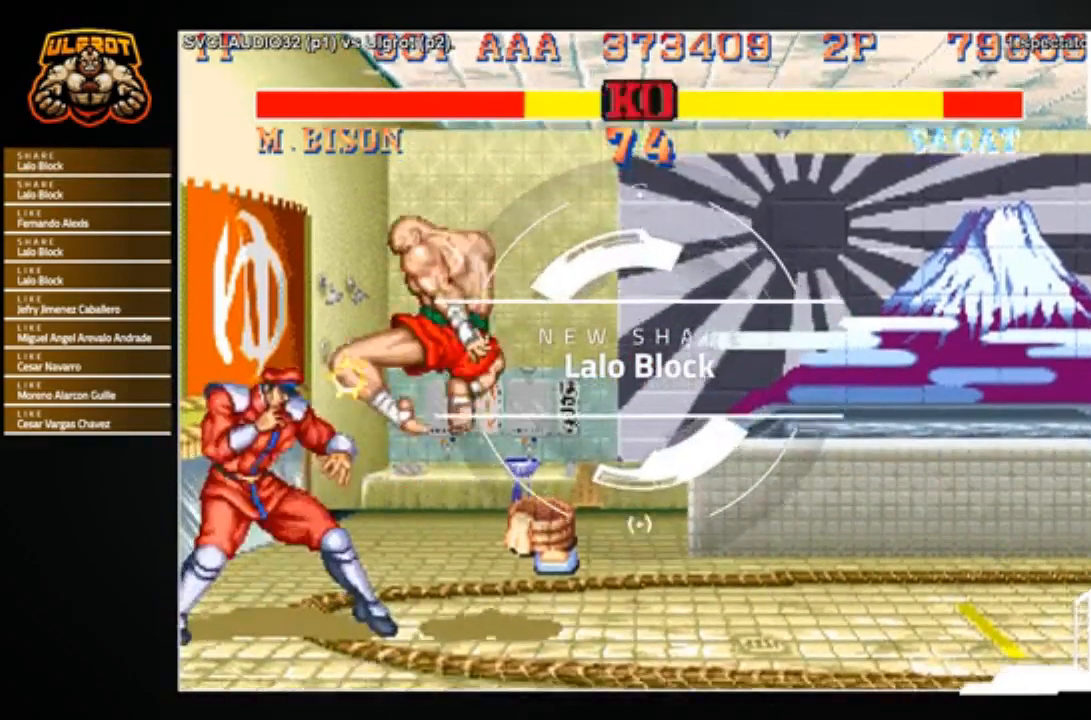
{"buttons": [], "left_stick": "center", "events": [[33, "left_stick", "down"], [100, "left_stick", "up-left"], [133, "CROSS", "down"], [167, "left_stick", "up"], [200, "CROSS", "up"], [267, "left_stick", "center"]]}
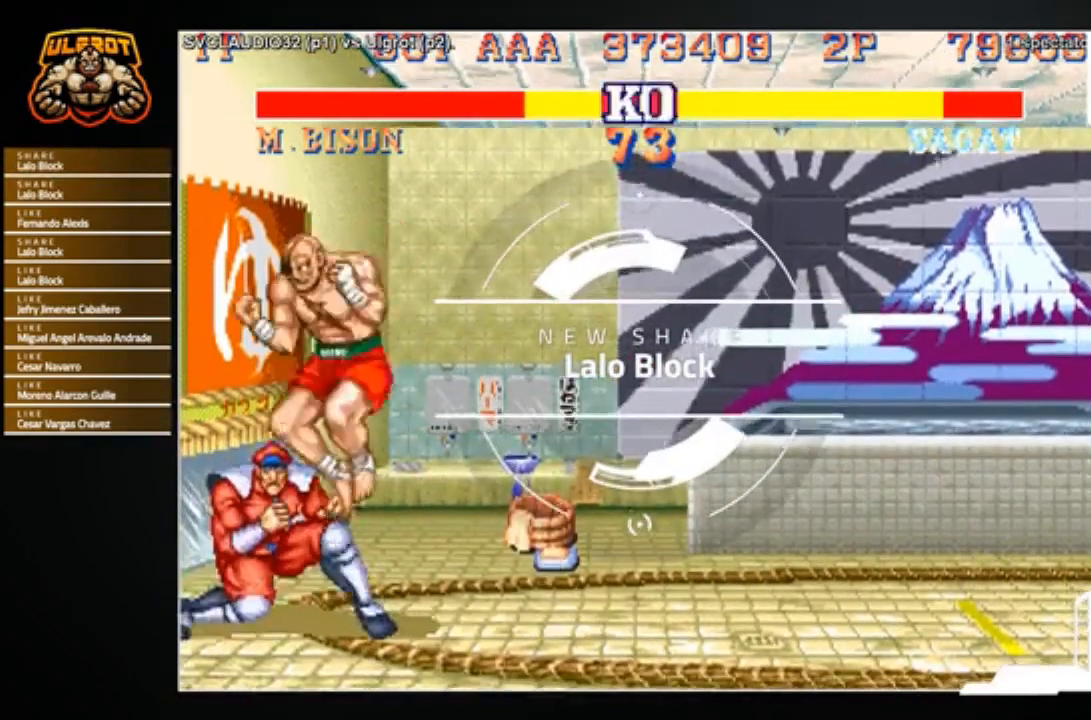
{"buttons": ["SQUARE"], "left_stick": "center", "events": [[100, "left_stick", "left"], [167, "R1", "down"], [234, "R1", "up"], [401, "left_stick", "center"], [501, "SQUARE", "down"]]}
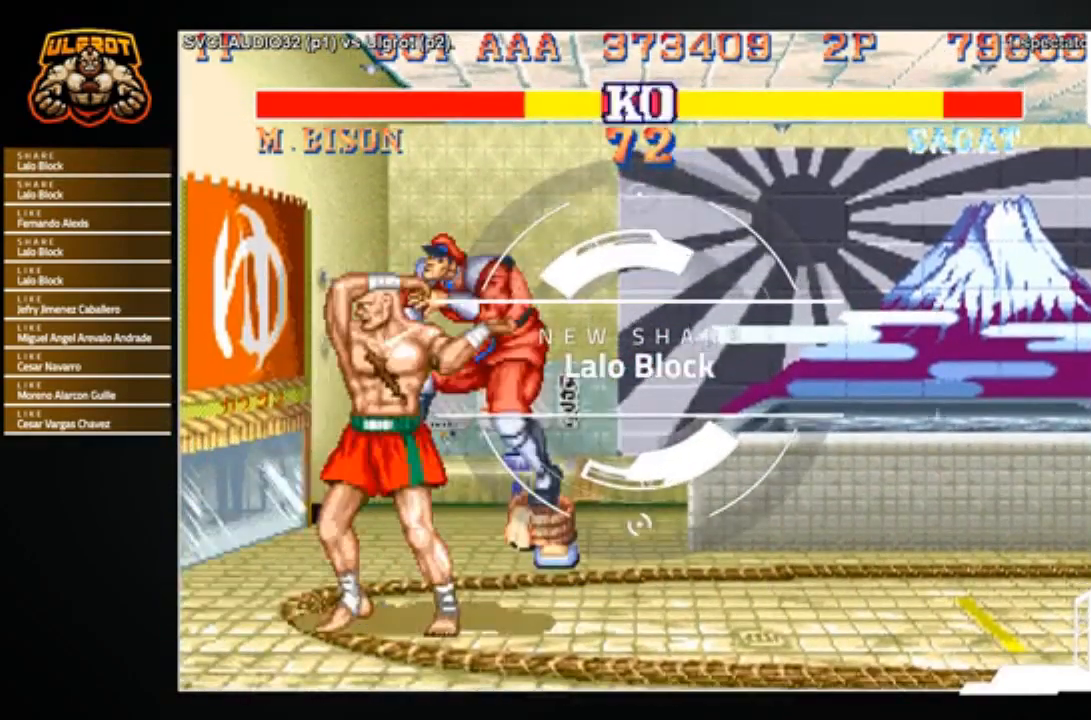
{"buttons": [], "left_stick": "right", "events": [[67, "SQUARE", "up"], [334, "left_stick", "right"]]}
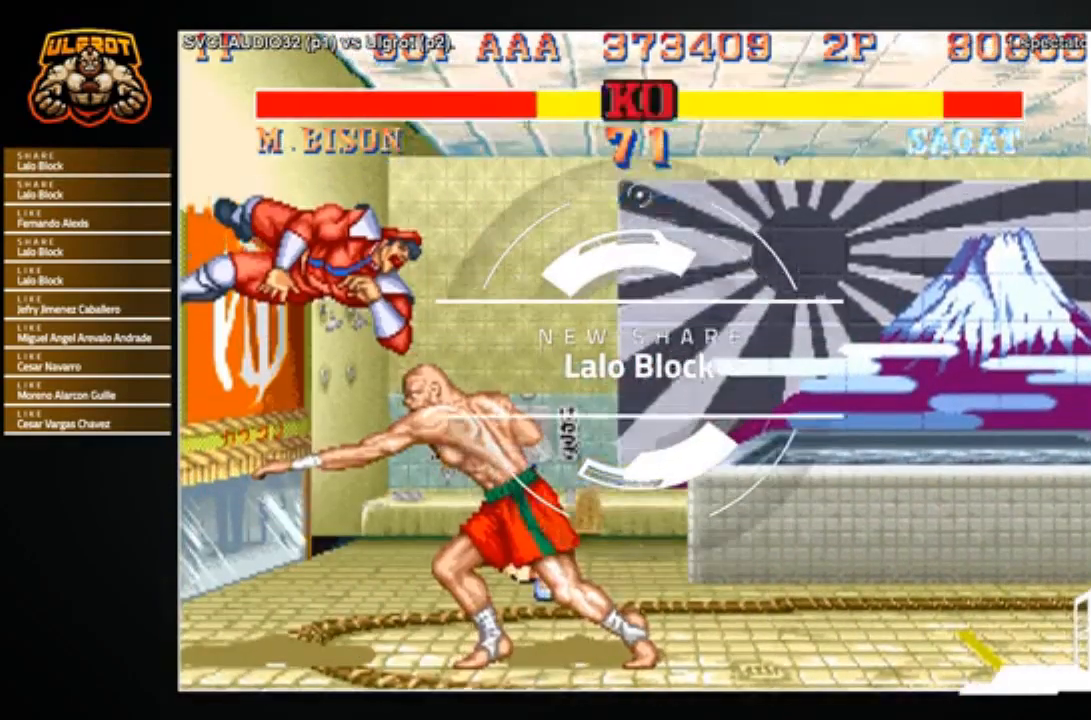
{"buttons": [], "left_stick": "center", "events": [[467, "left_stick", "center"]]}
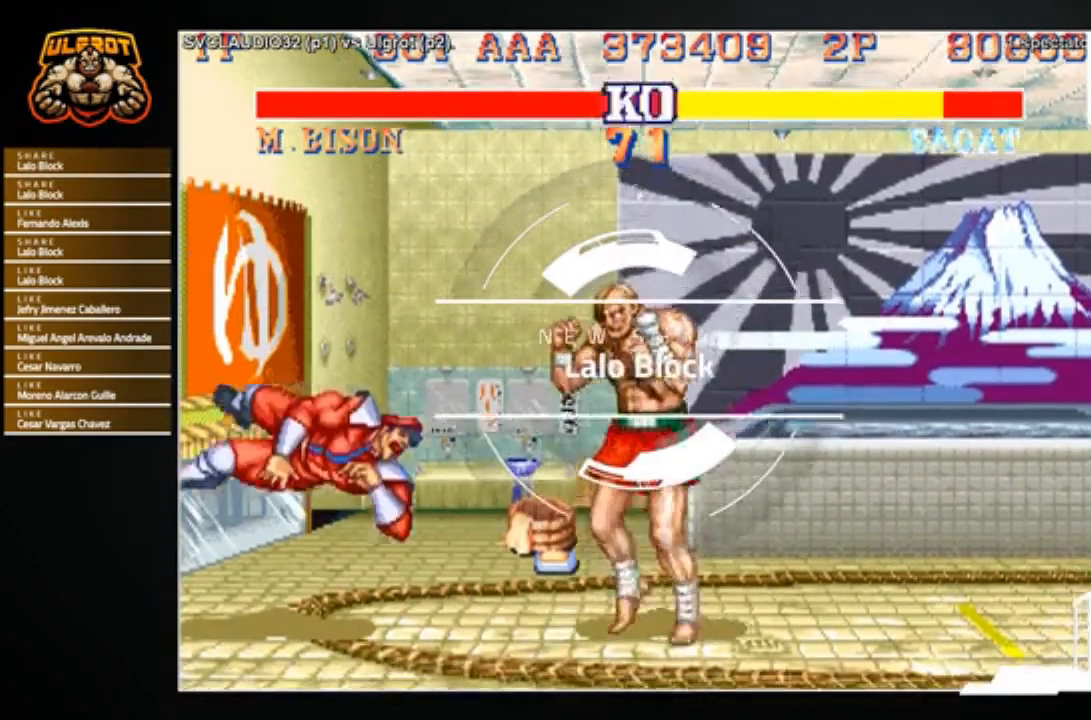
{"buttons": [], "left_stick": "up-left", "events": [[200, "left_stick", "left"], [400, "left_stick", "up-left"]]}
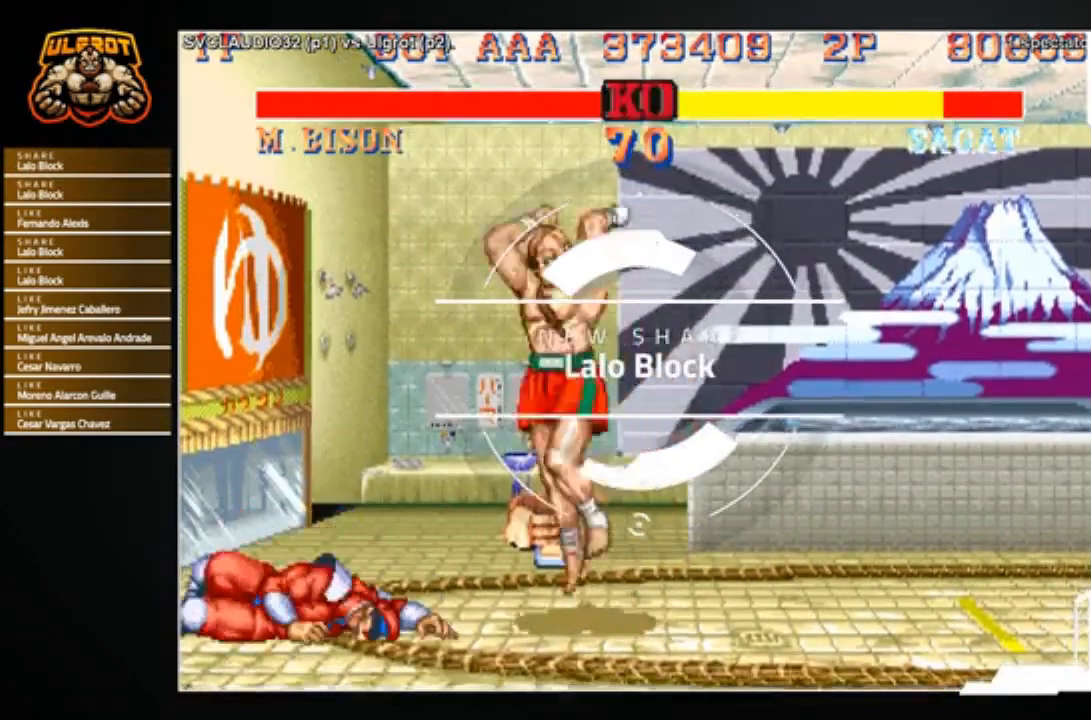
{"buttons": [], "left_stick": "center", "events": [[67, "left_stick", "center"], [434, "CROSS", "down"], [501, "CROSS", "up"]]}
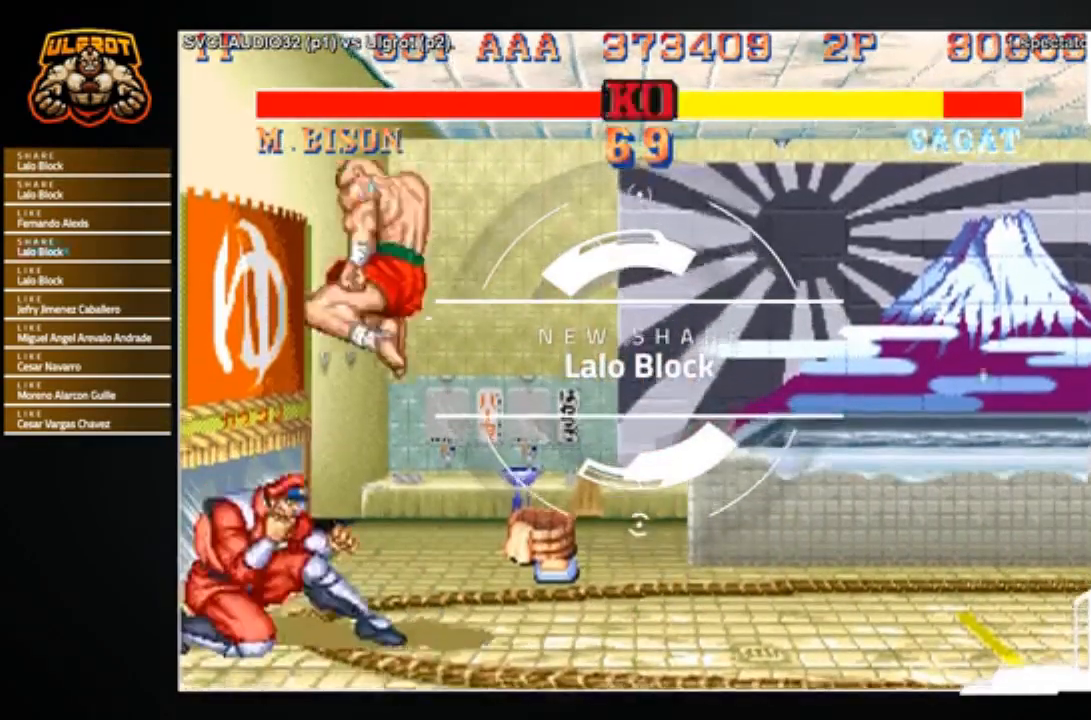
{"buttons": ["R1"], "left_stick": "center", "events": [[167, "left_stick", "left"], [267, "left_stick", "down"], [367, "R1", "down"], [400, "left_stick", "left"], [434, "R1", "up"], [467, "left_stick", "center"], [500, "R1", "down"]]}
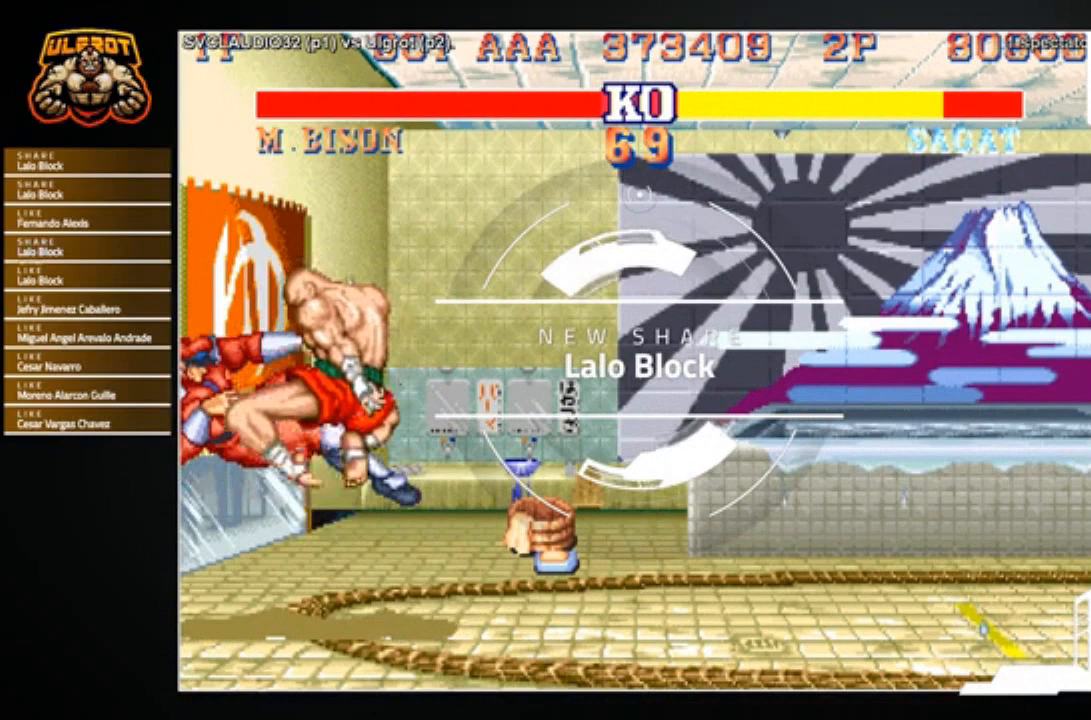
{"buttons": [], "left_stick": "down-right", "events": [[67, "R1", "up"], [234, "left_stick", "right"], [301, "left_stick", "down-right"], [334, "SQUARE", "down"], [401, "SQUARE", "up"]]}
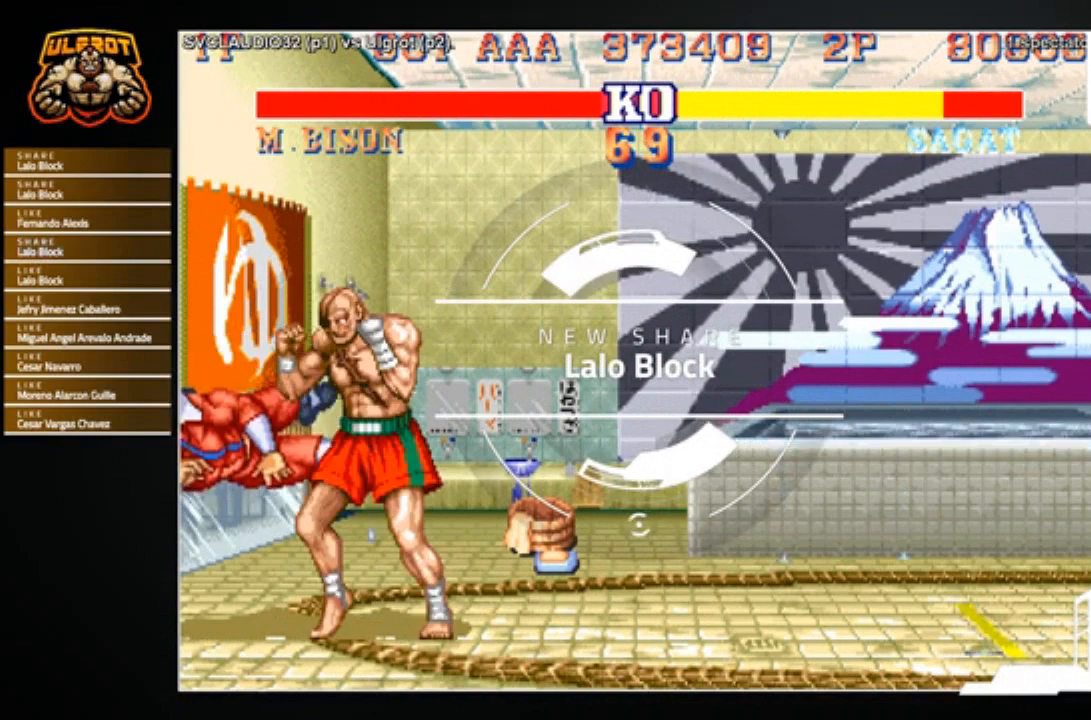
{"buttons": [], "left_stick": "center", "events": [[167, "CROSS", "down"], [233, "CROSS", "up"], [367, "left_stick", "center"]]}
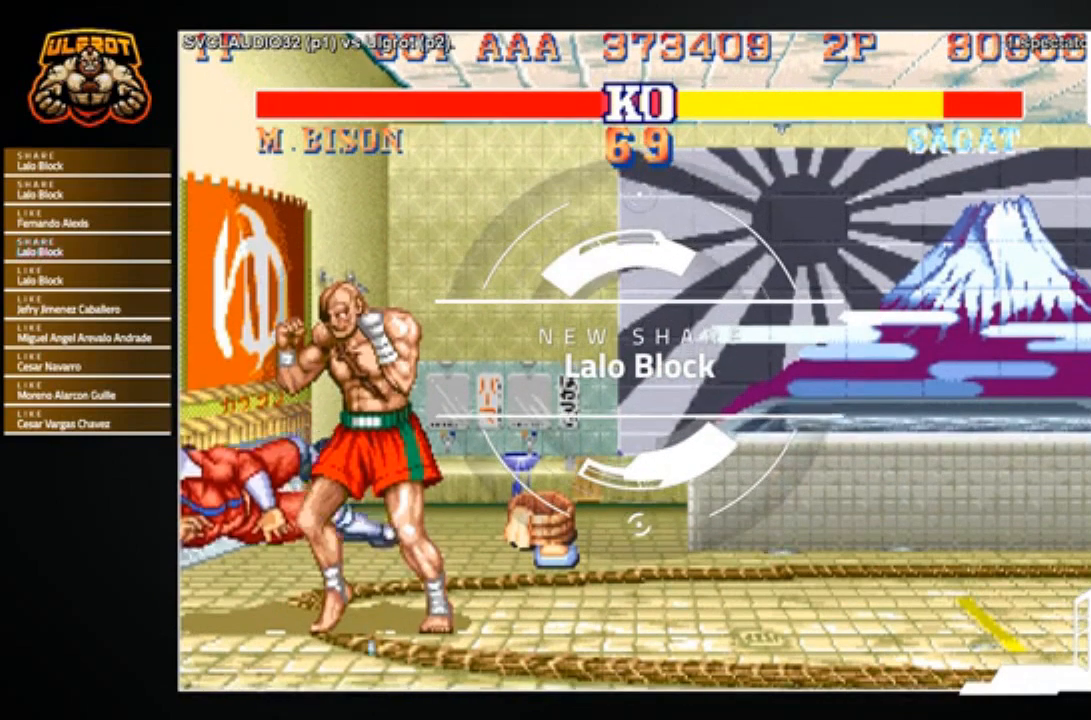
{"buttons": [], "left_stick": "center", "events": [[34, "CROSS", "down"], [67, "CROSS", "up"], [401, "left_stick", "right"], [467, "left_stick", "center"]]}
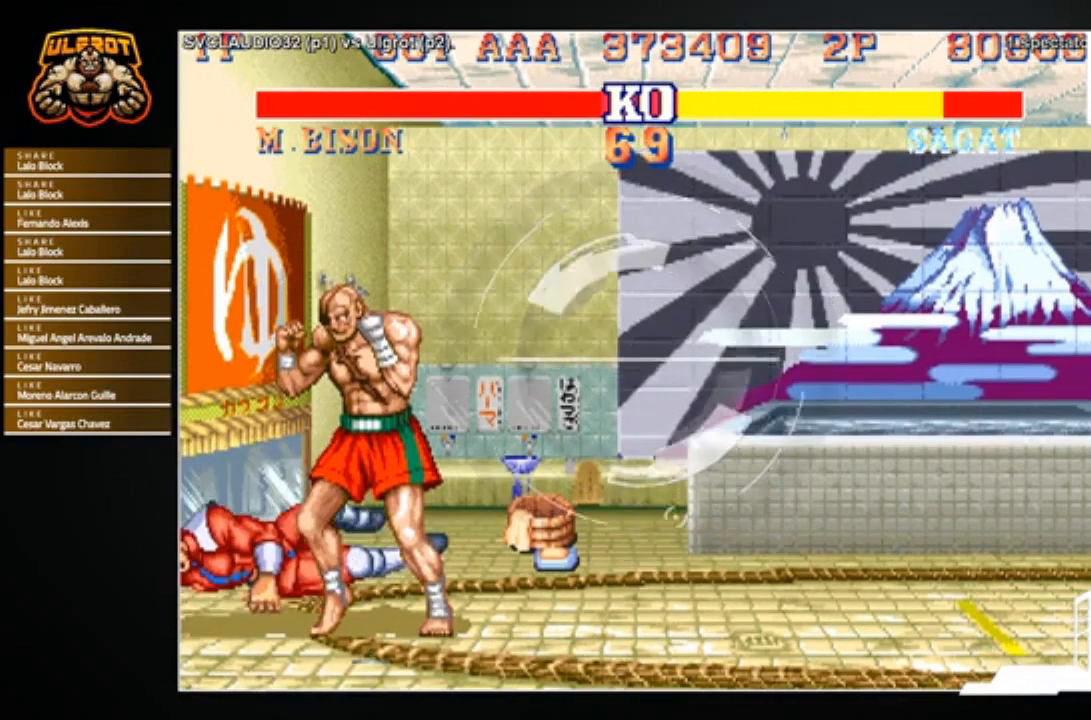
{"buttons": [], "left_stick": "center", "events": []}
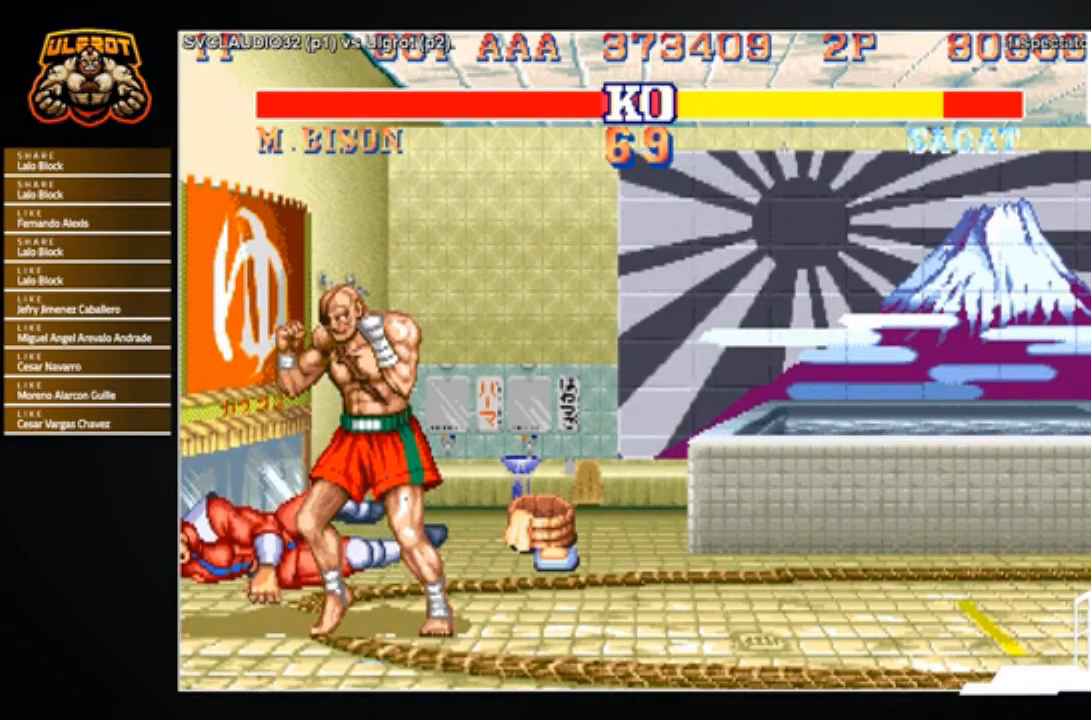
{"buttons": [], "left_stick": "center", "events": []}
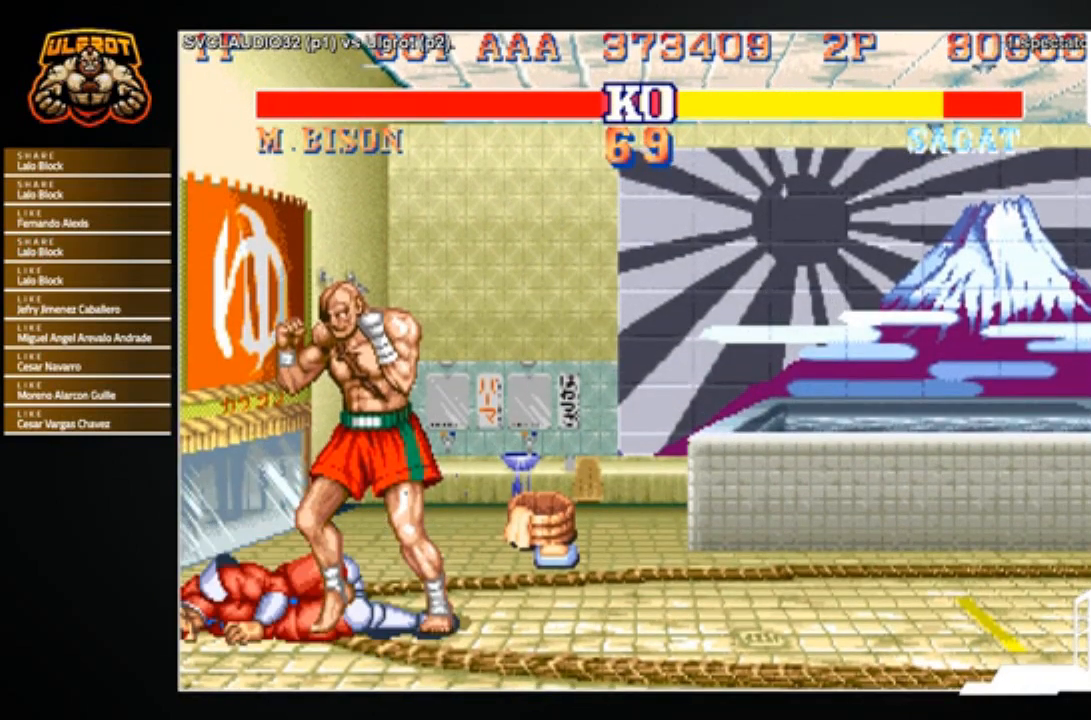
{"buttons": [], "left_stick": "center", "events": []}
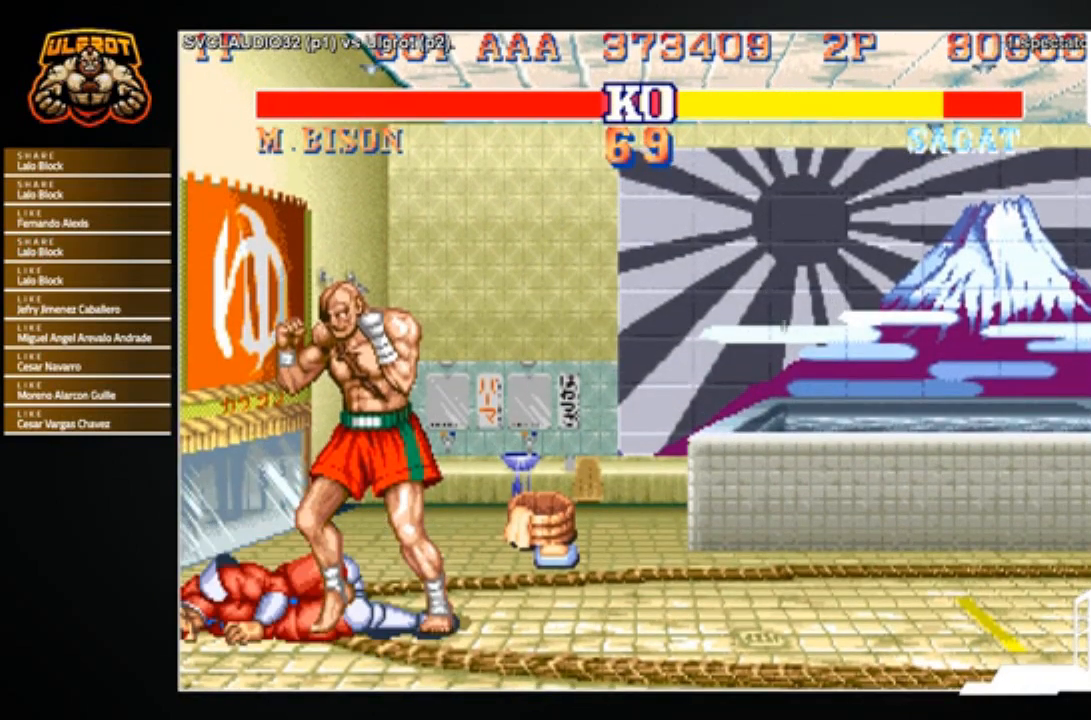
{"buttons": [], "left_stick": "center", "events": [[100, "CROSS", "down"], [134, "CROSS", "up"]]}